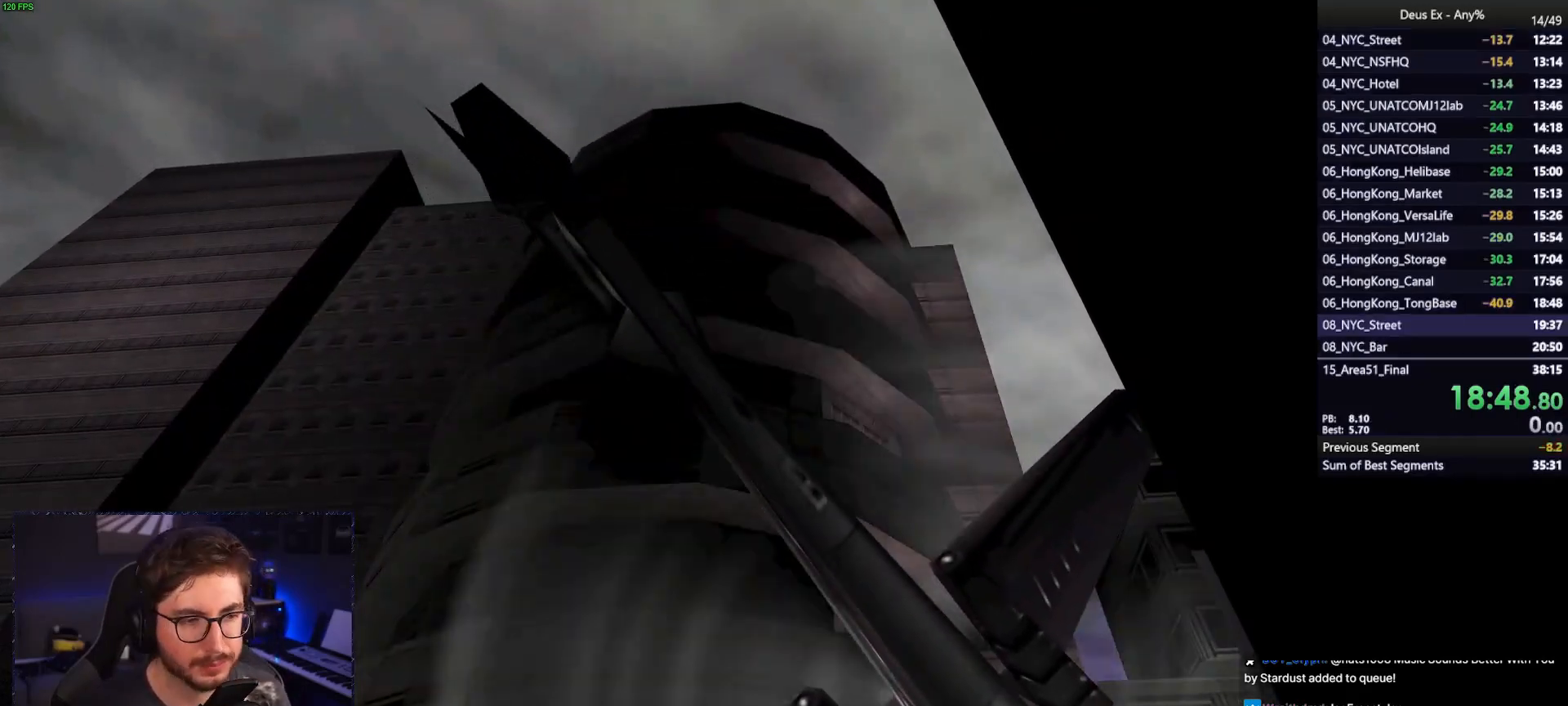
Gameplay with keyboard and mouse; each line is a JSON object with the keys and mouse buttons held at the frame after it. "events" lists presses ("down") and releases ("up") of "1", "2", "3", "4", "5", "a", "alt", "b", "c", "ctrl", "d", "e", "f", "g", "q", "r", "s", "shift", "space", "t", "tab", "tilde", "v", "w", "x", "z", "mouse_left", "mouse_wheel", "mouse_right", "mouse_mb4" and "mouse_mb5" between this image and that frame as [ms after this image, input, new state], when the widget could be followed in between. "mouse_left", "mouse_wheel", "mouse_right", "mouse_mb4", "mouse_mb5" = the "left", "wheel", "right", "mb4", "mb5" buttons of the "mouse" list. No other keys are recorded. "wheel" means that the mouse wheel is clicked or scrolled. Mouse movement is not recorded.
{"keys": ["w"], "mouse": [], "events": [[417, "w", "down"]]}
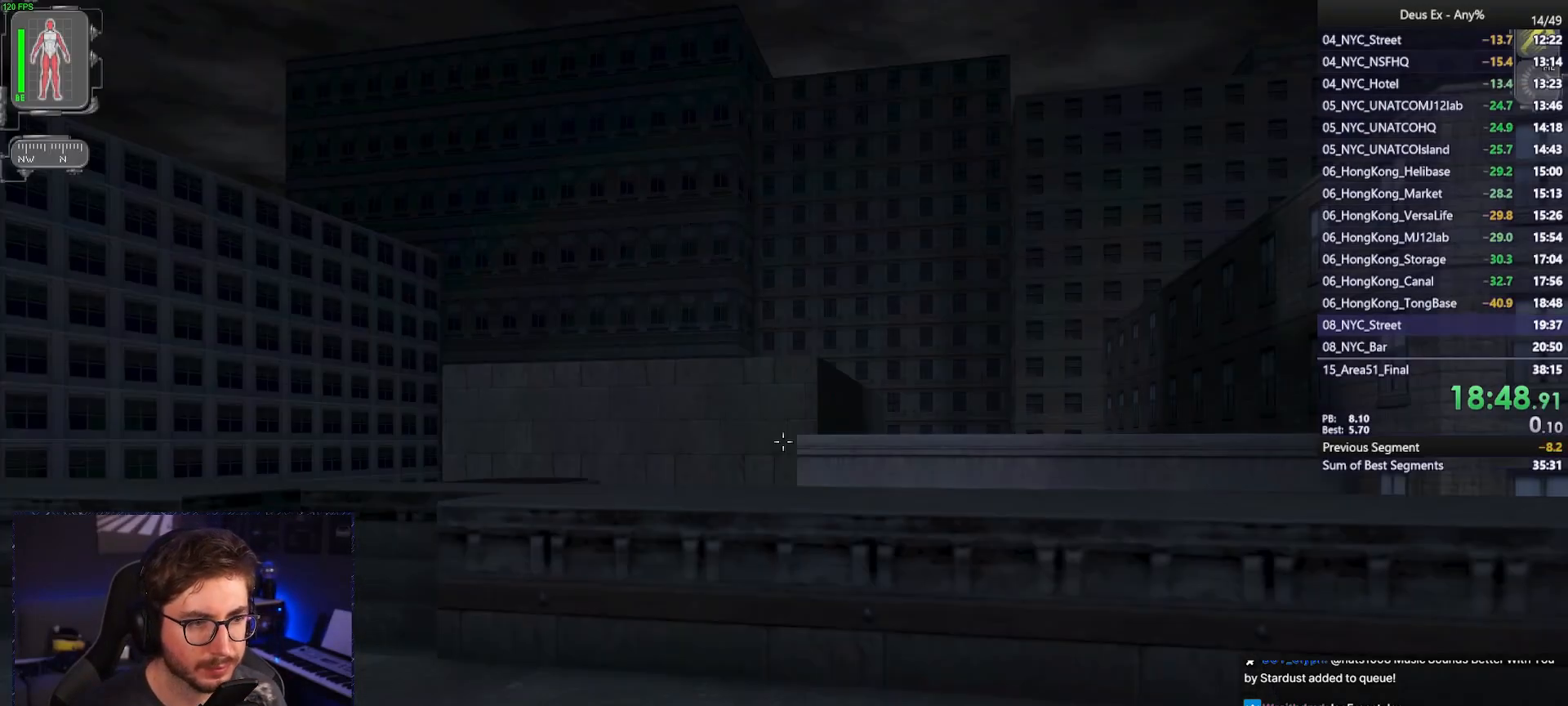
{"keys": ["w"], "mouse": [], "events": [[233, "a", "down"], [433, "a", "up"]]}
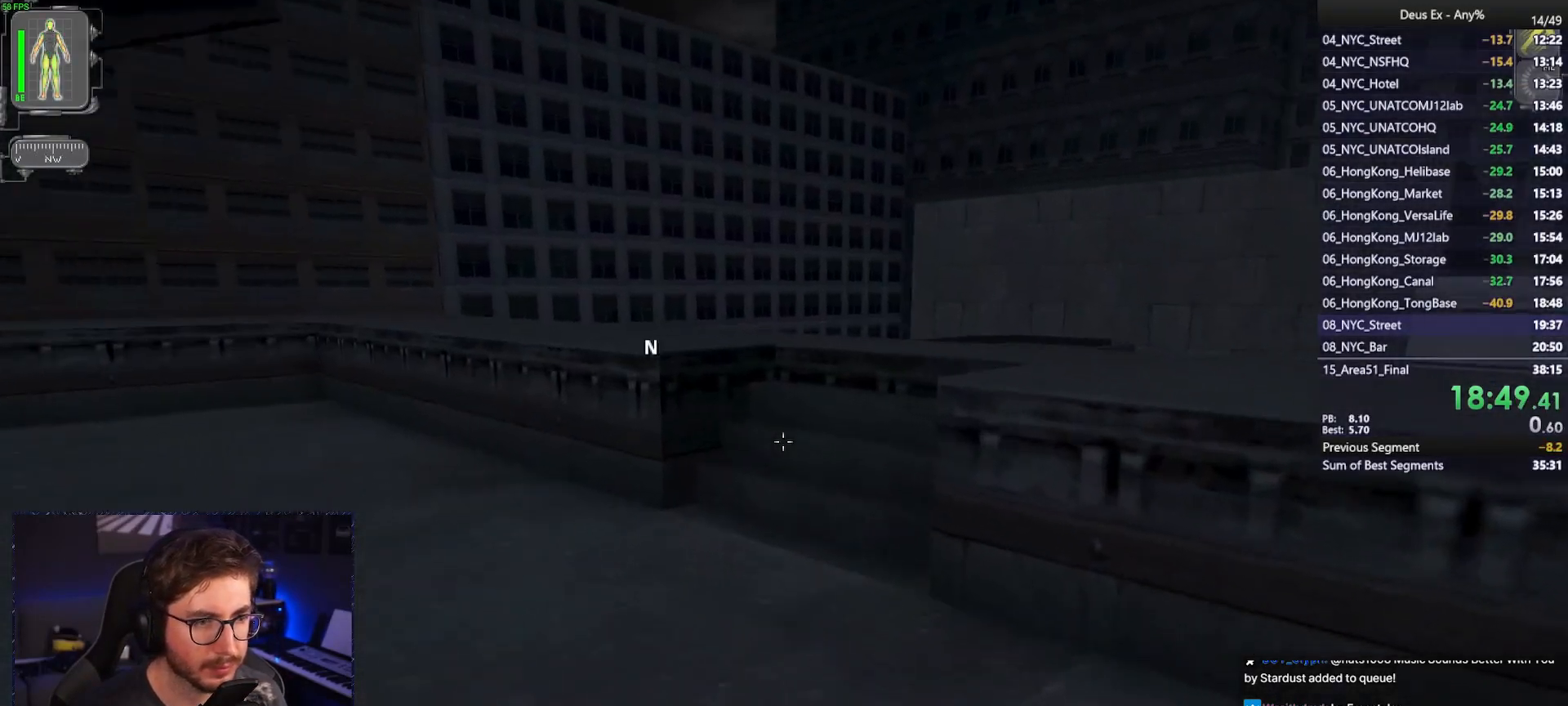
{"keys": ["w"], "mouse": [], "events": [[300, "a", "down"], [350, "a", "up"]]}
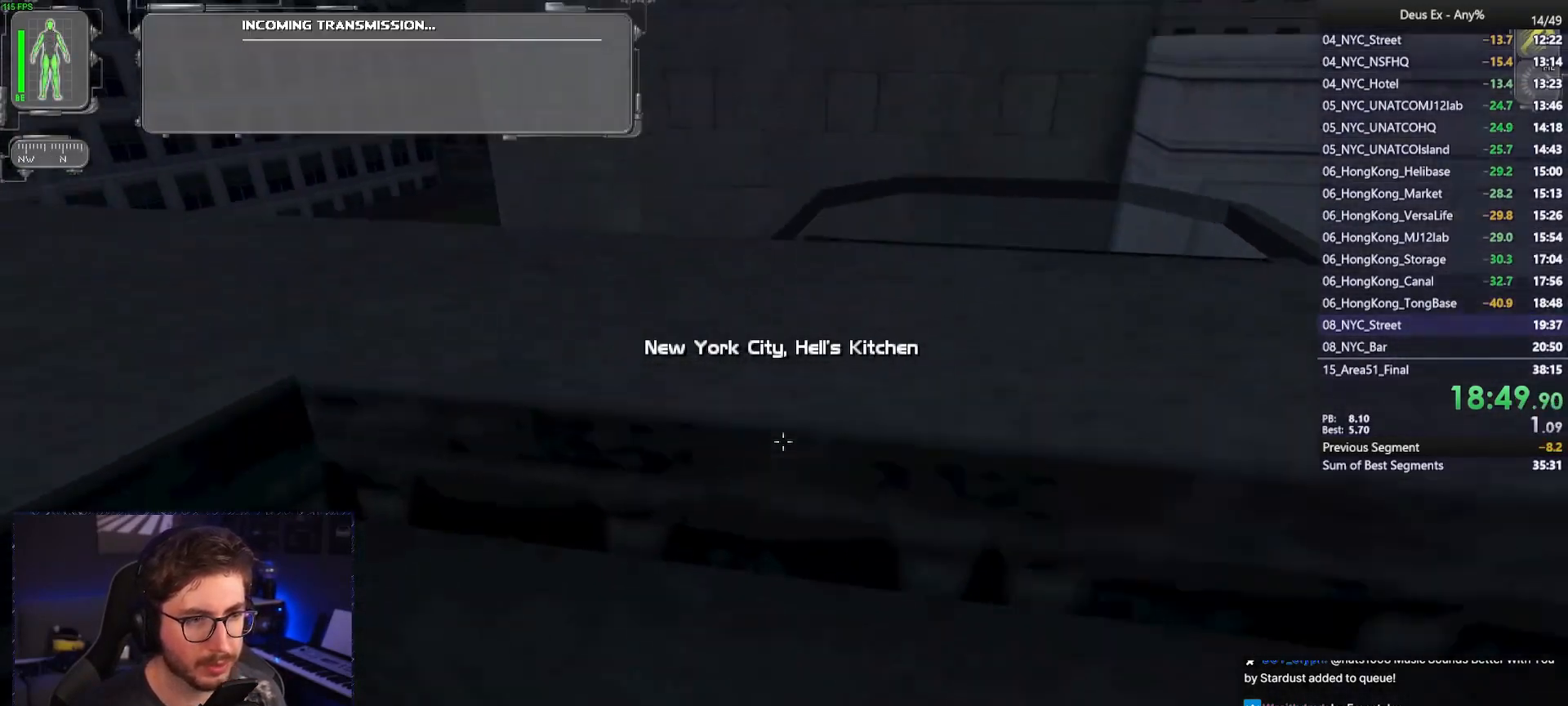
{"keys": ["w"], "mouse": [], "events": [[33, "a", "down"], [133, "a", "up"], [217, "w", "up"], [367, "w", "down"]]}
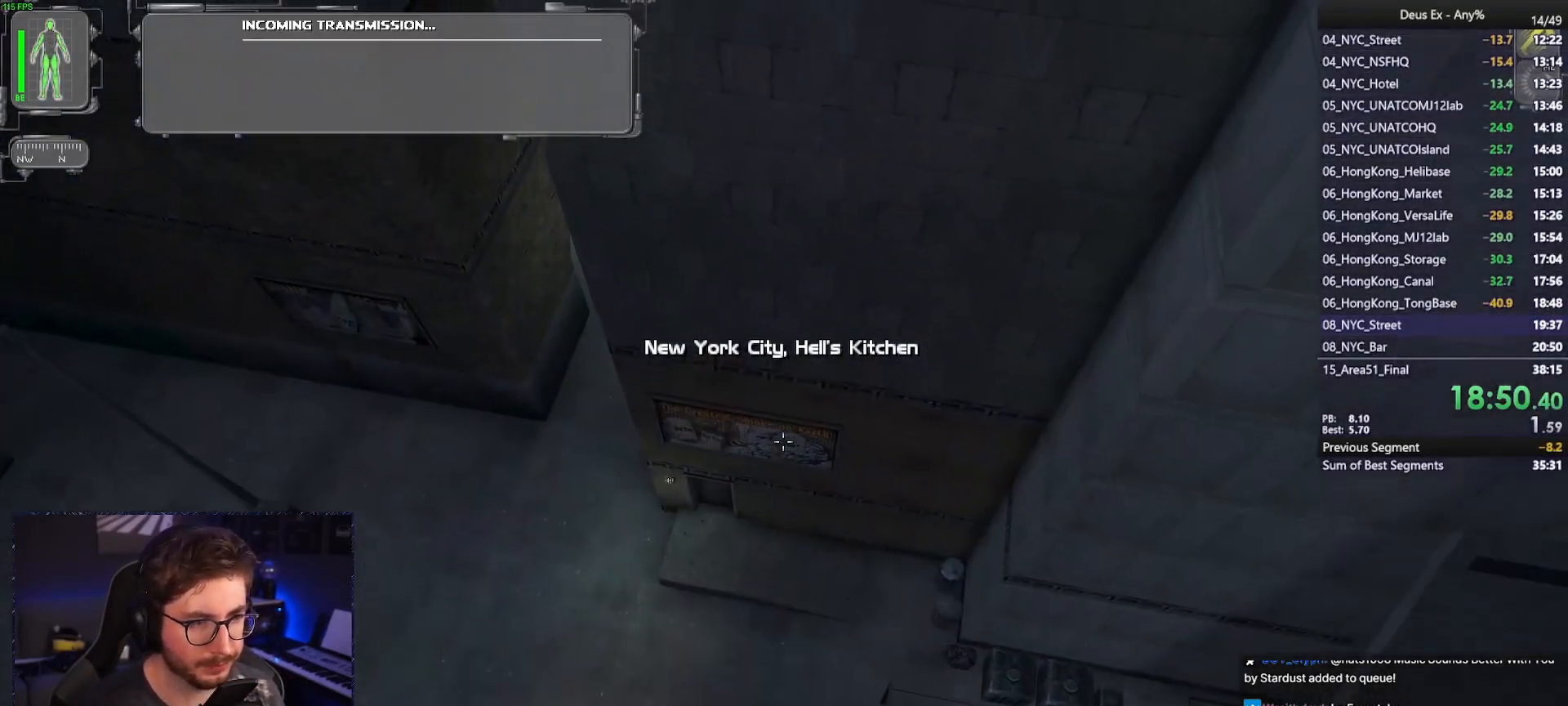
{"keys": [], "mouse": [], "events": [[200, "w", "up"]]}
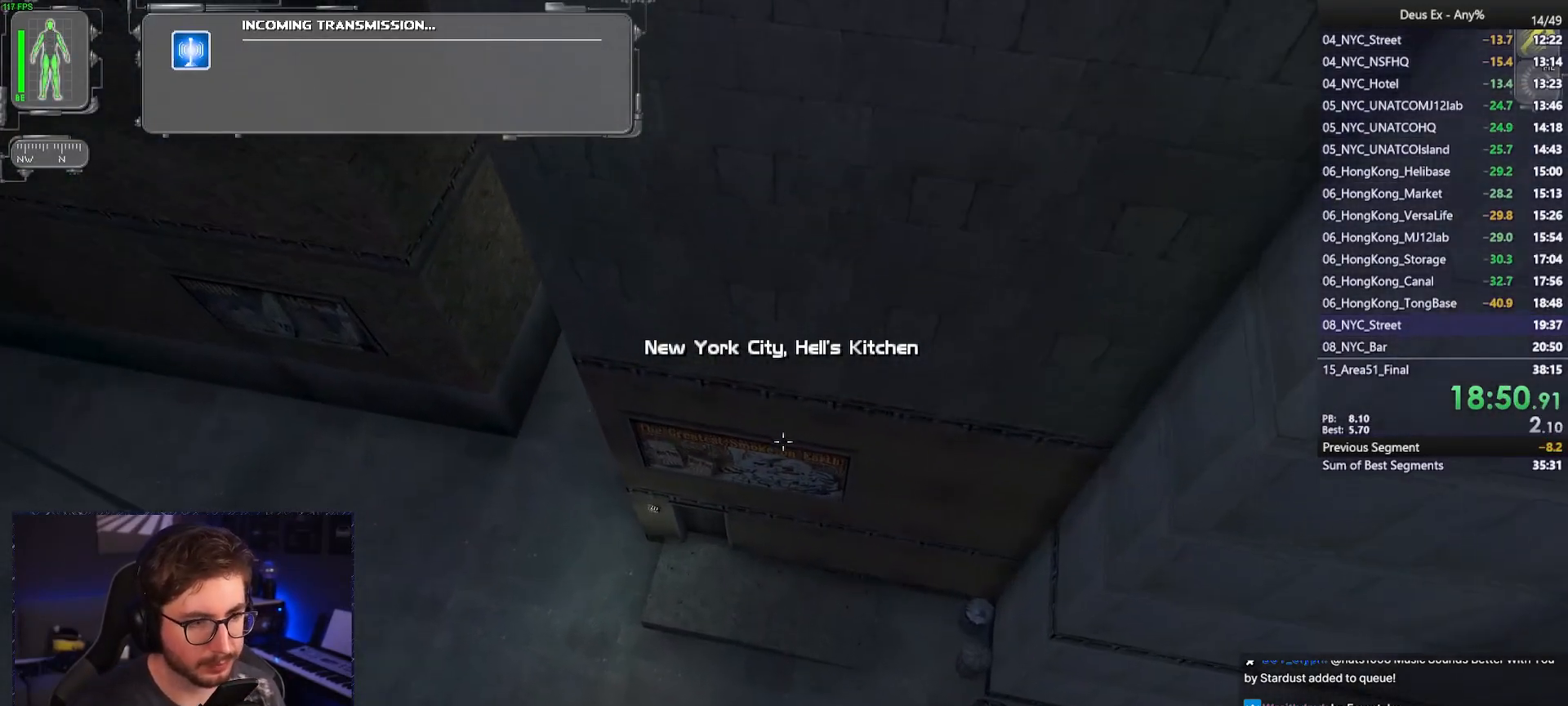
{"keys": [], "mouse": [], "events": []}
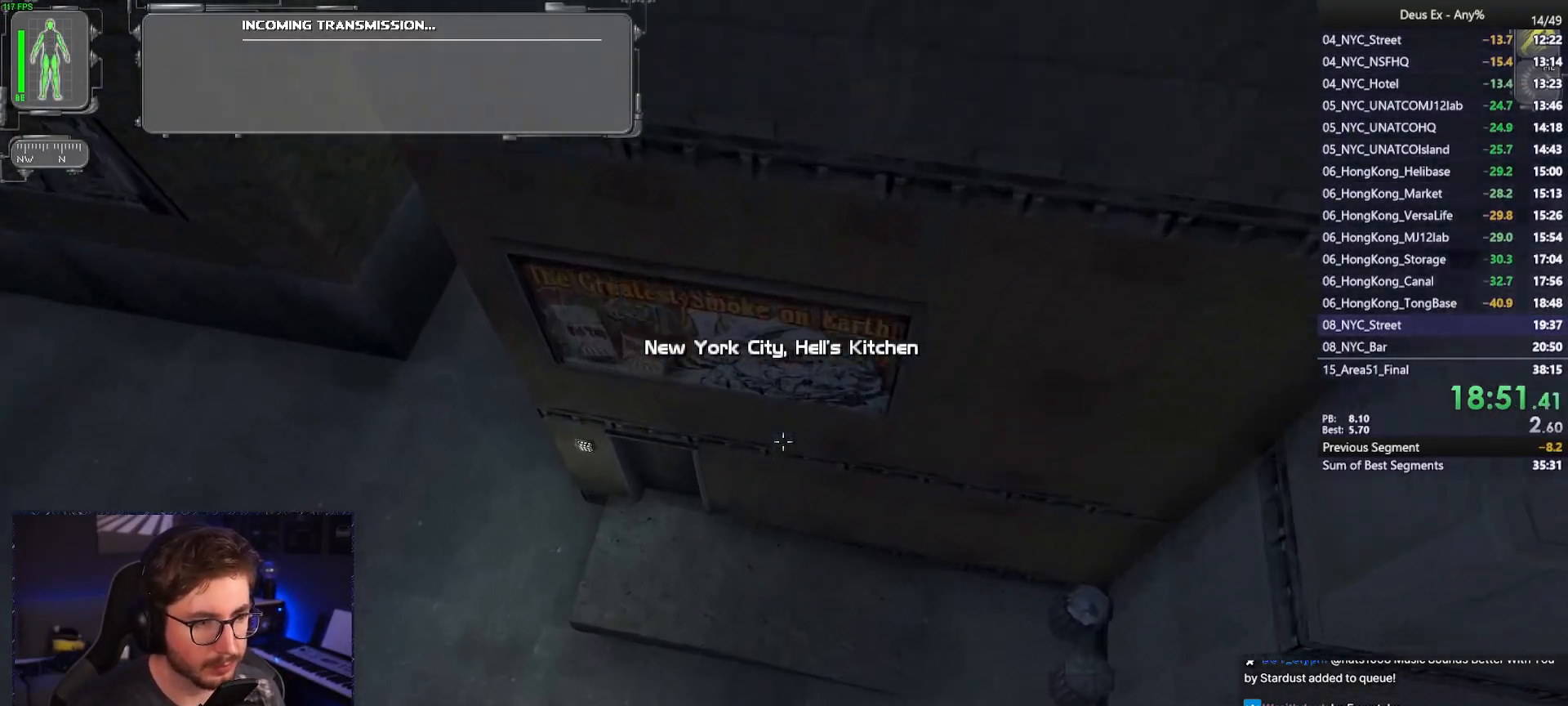
{"keys": [], "mouse": [], "events": []}
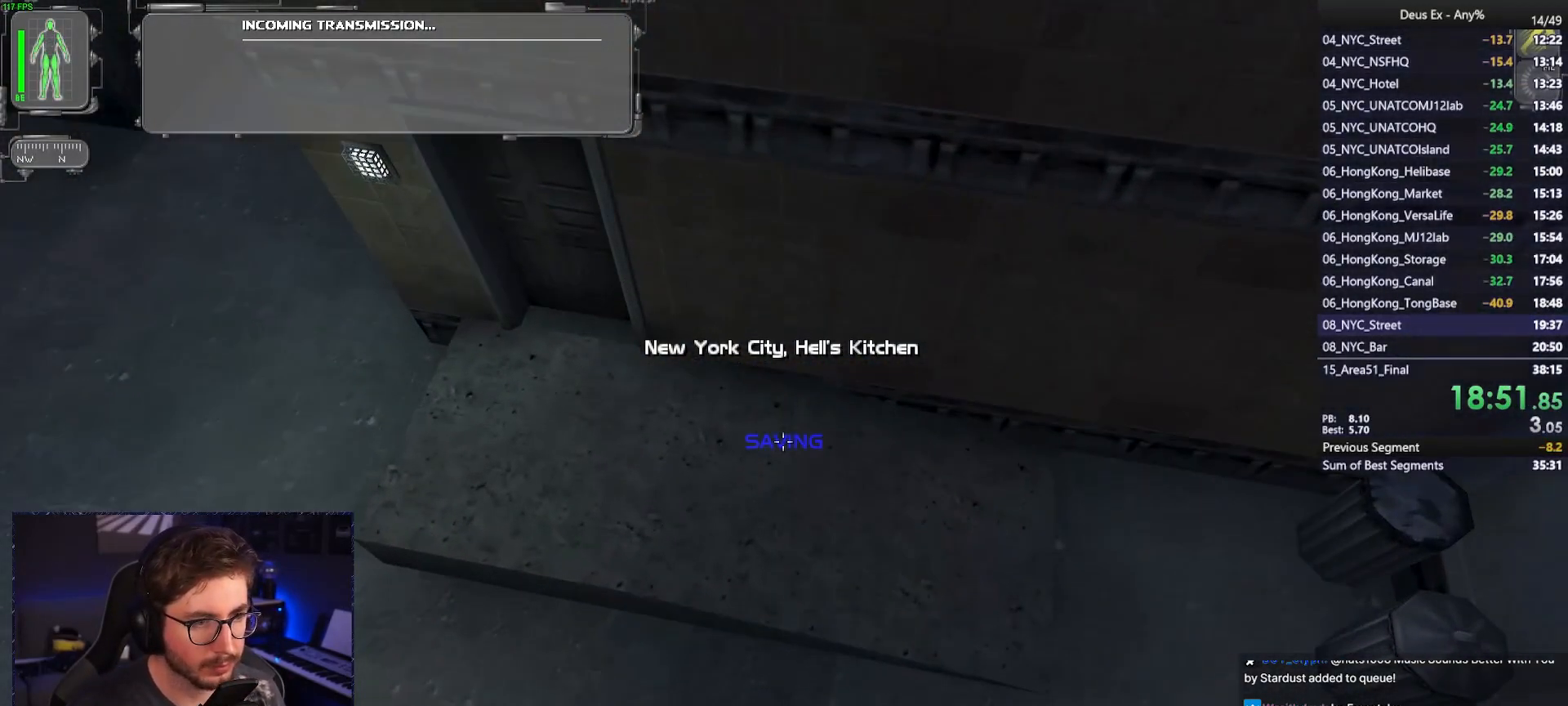
{"keys": [], "mouse": [], "events": []}
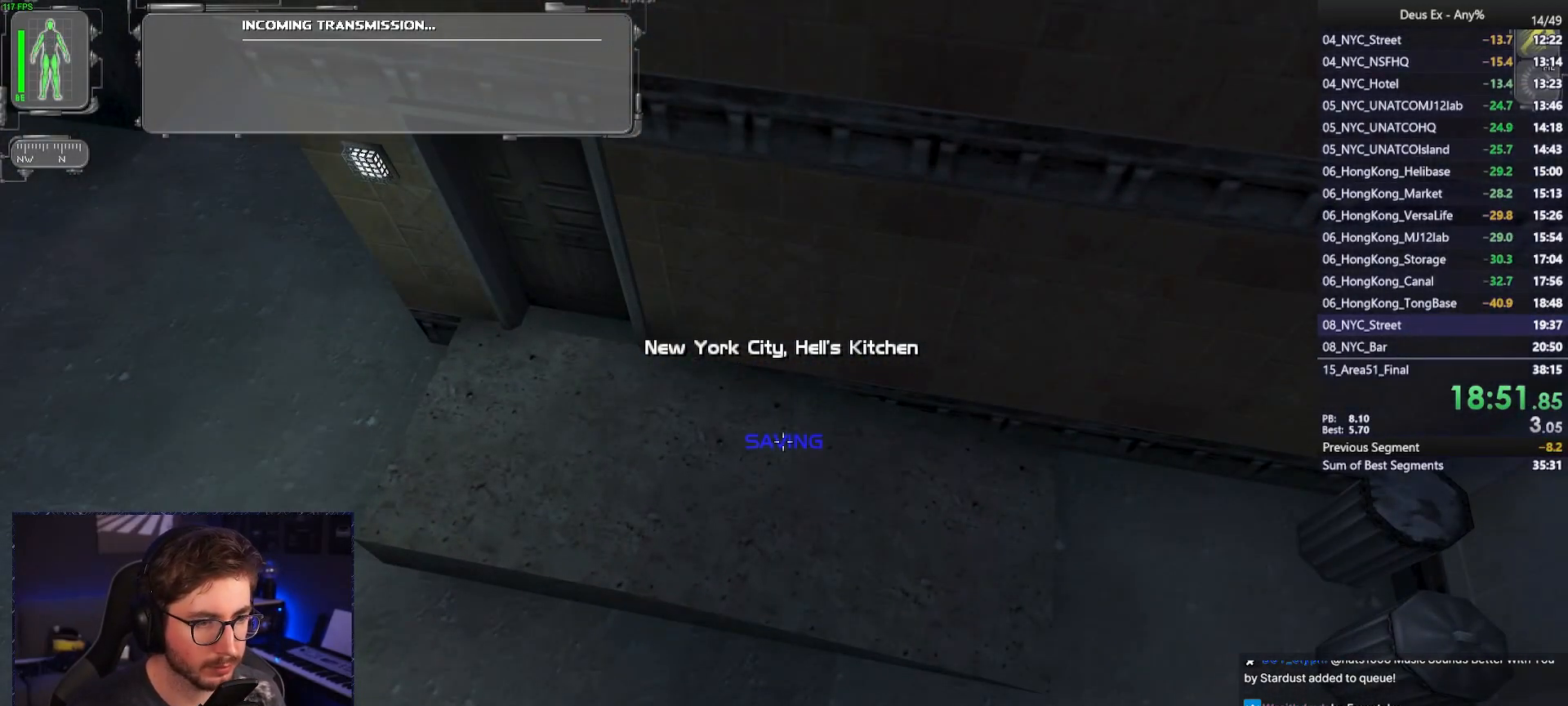
{"keys": [], "mouse": [], "events": []}
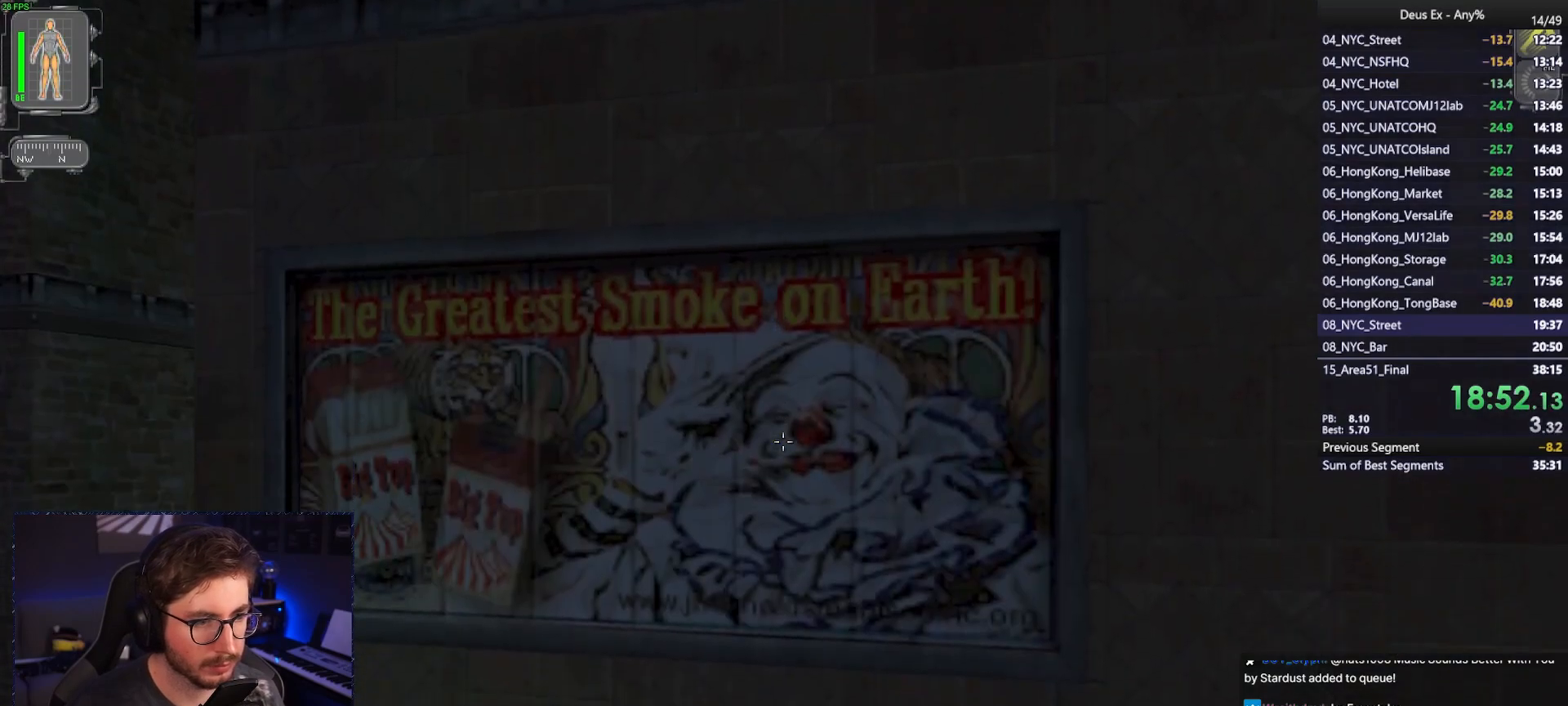
{"keys": [], "mouse": [], "events": []}
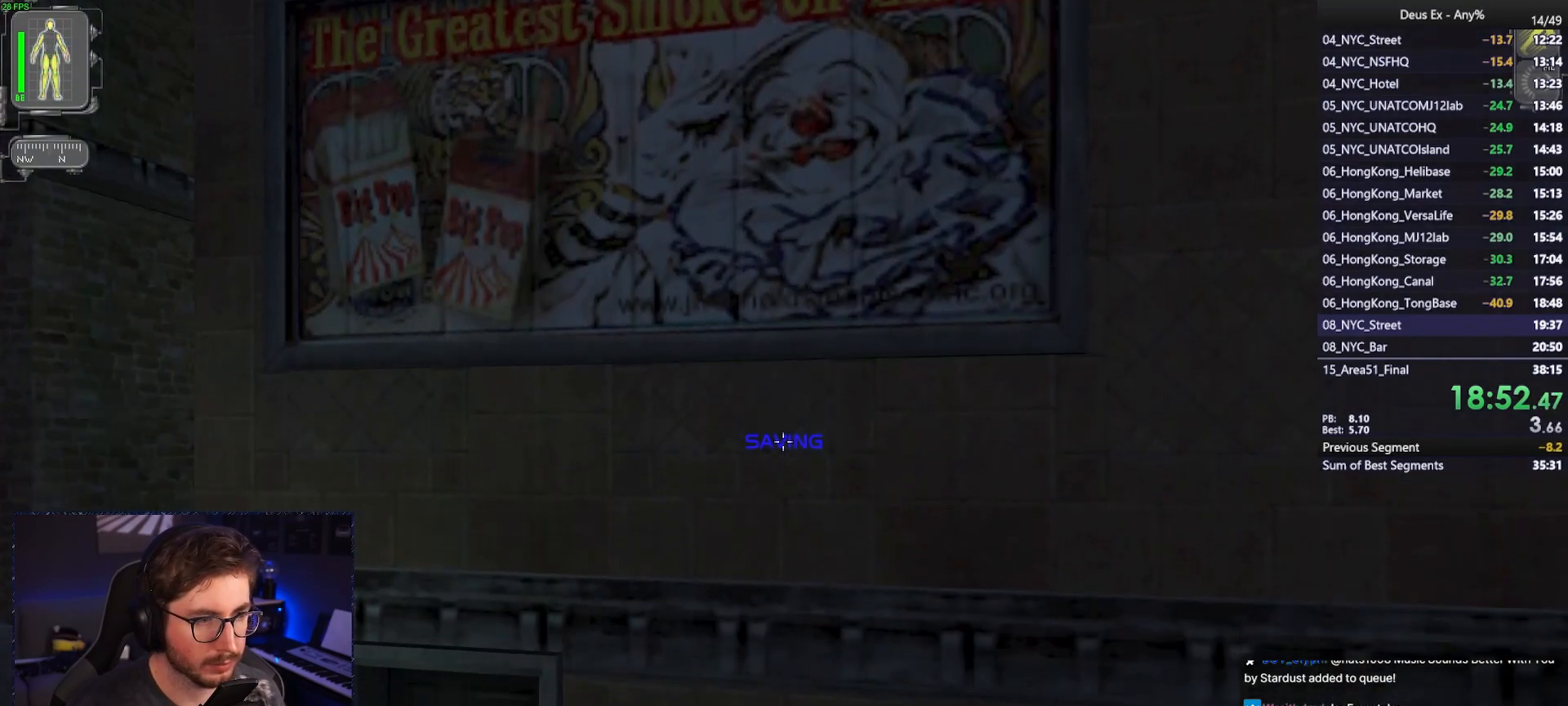
{"keys": ["d", "w"], "mouse": [], "events": [[383, "w", "down"], [467, "d", "down"]]}
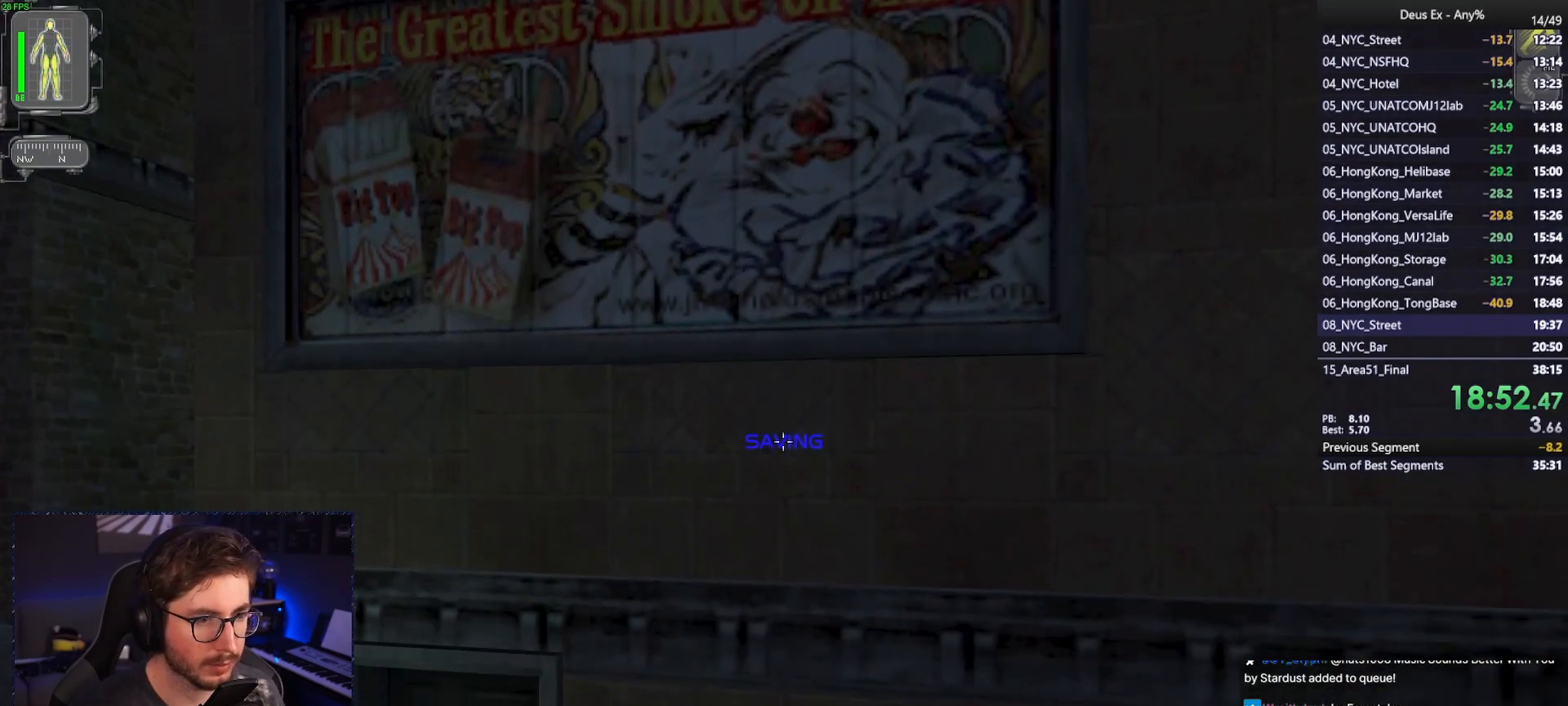
{"keys": ["w"], "mouse": [], "events": [[483, "d", "up"]]}
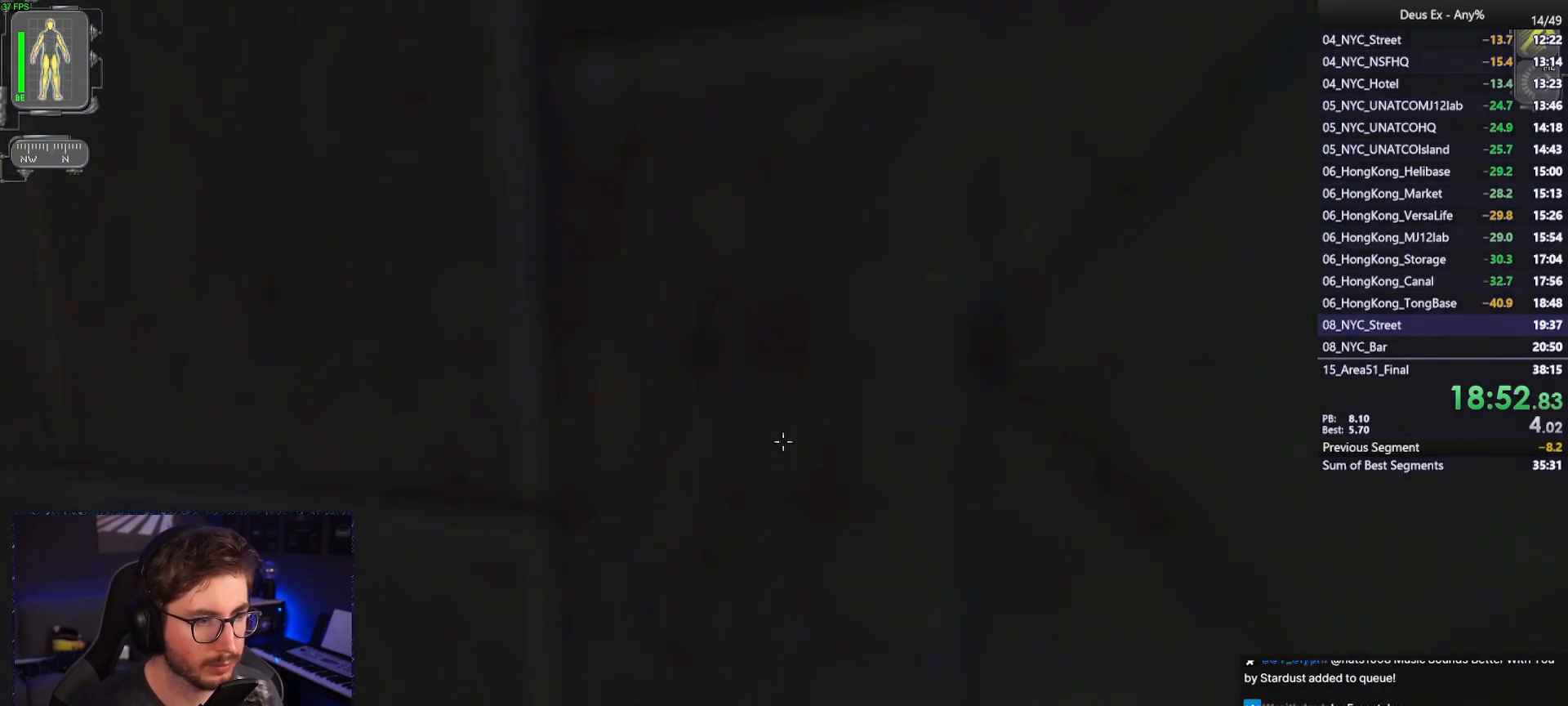
{"keys": ["w"], "mouse": [], "events": [[83, "a", "down"], [500, "a", "up"]]}
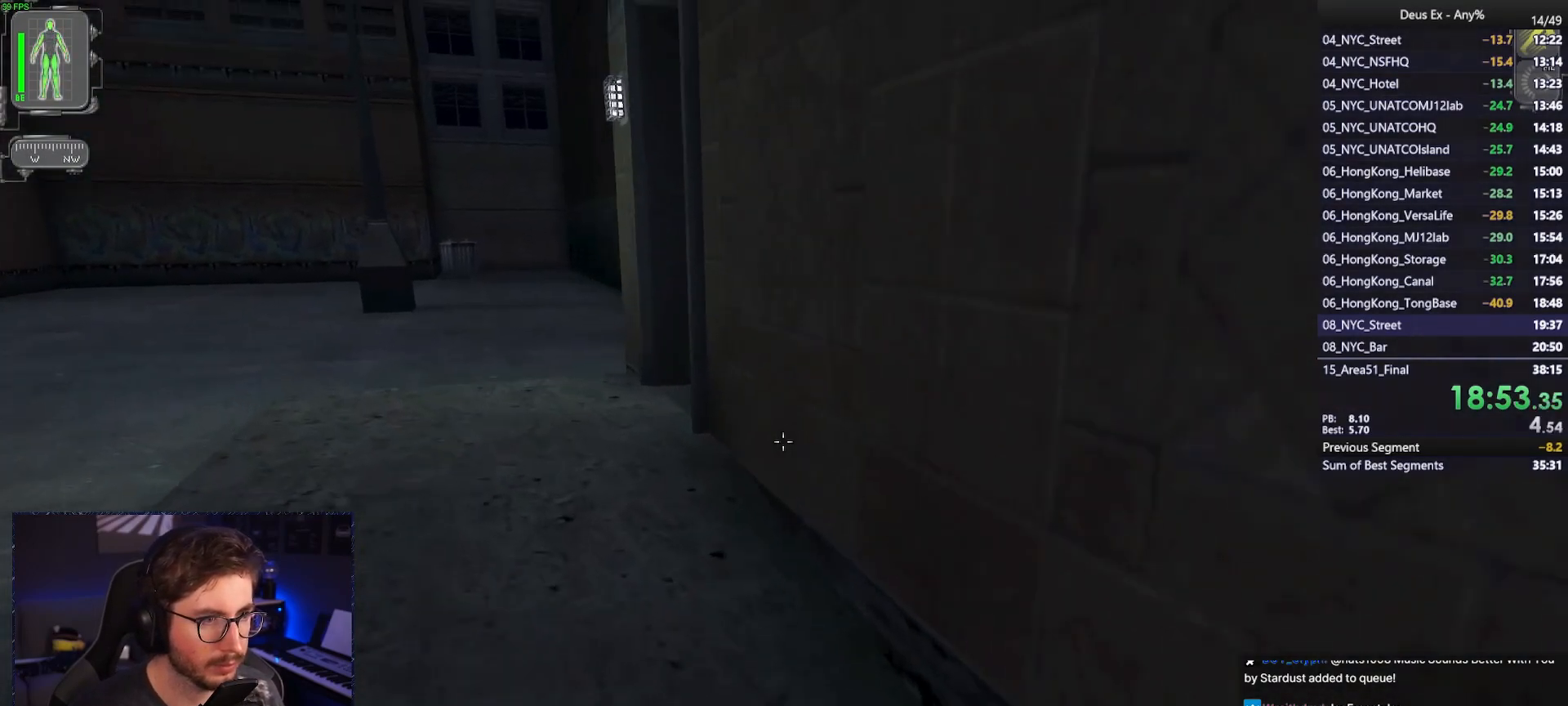
{"keys": ["w"], "mouse": [], "events": [[150, "a", "down"], [383, "a", "up"]]}
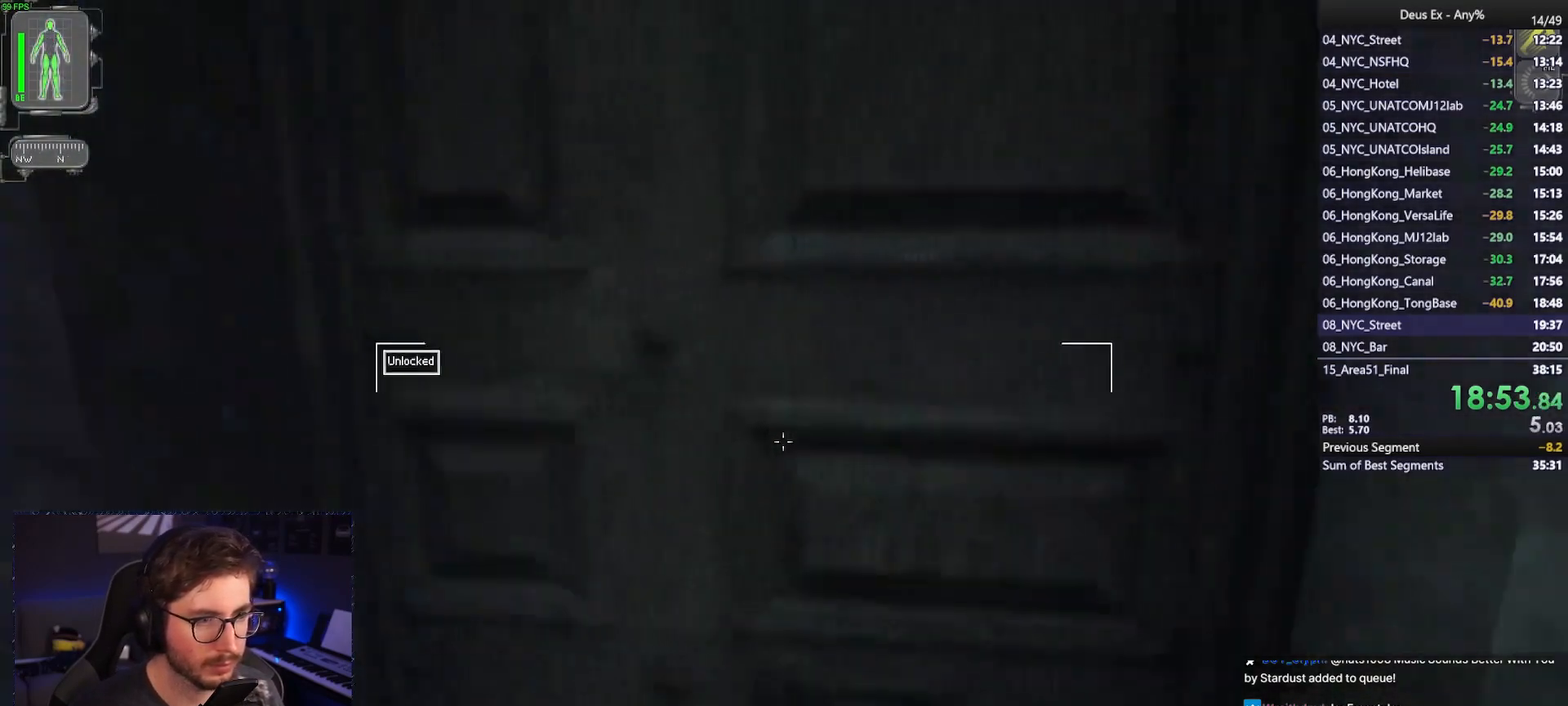
{"keys": ["a", "w"], "mouse": [], "events": [[17, "mouse_right", "down"], [117, "mouse_right", "up"], [350, "a", "down"]]}
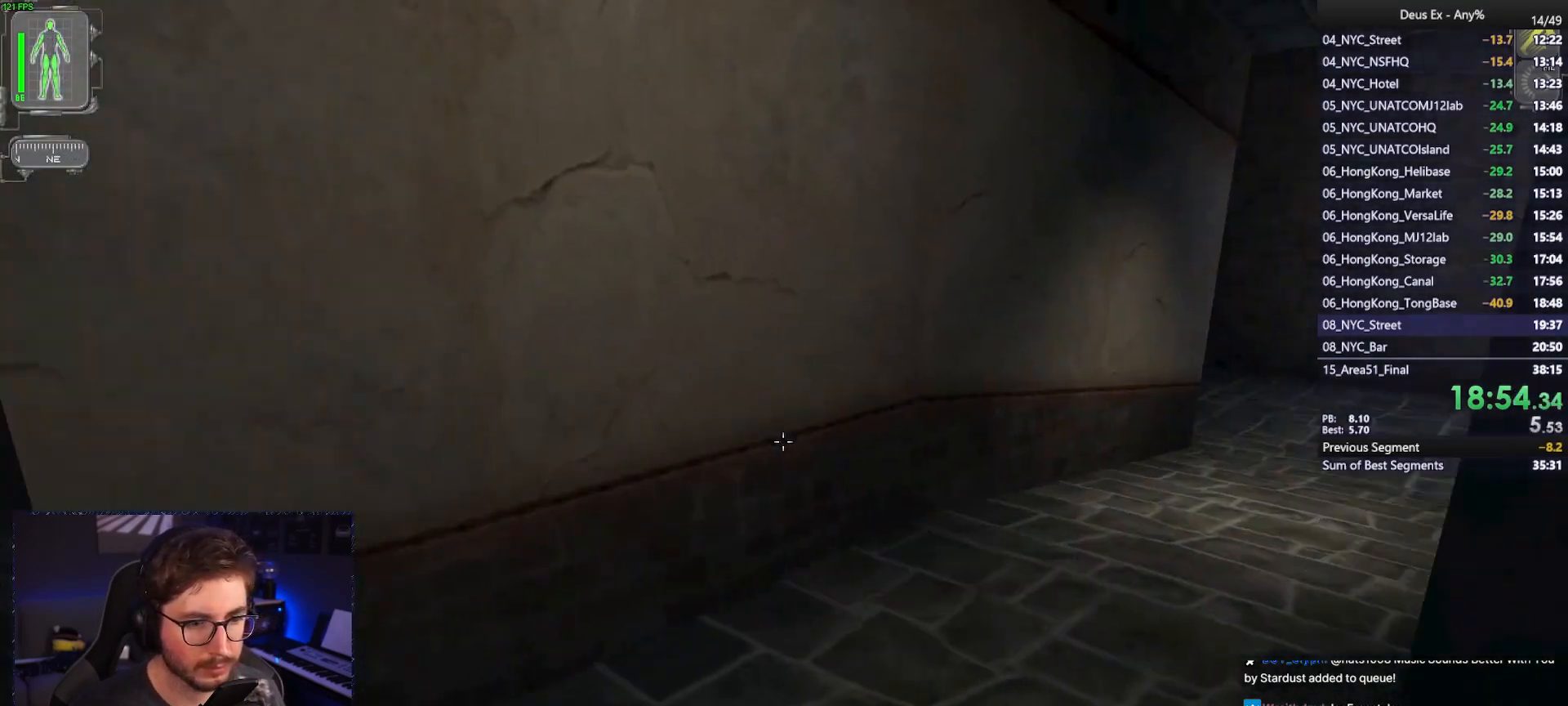
{"keys": ["w"], "mouse": [], "events": [[83, "a", "up"]]}
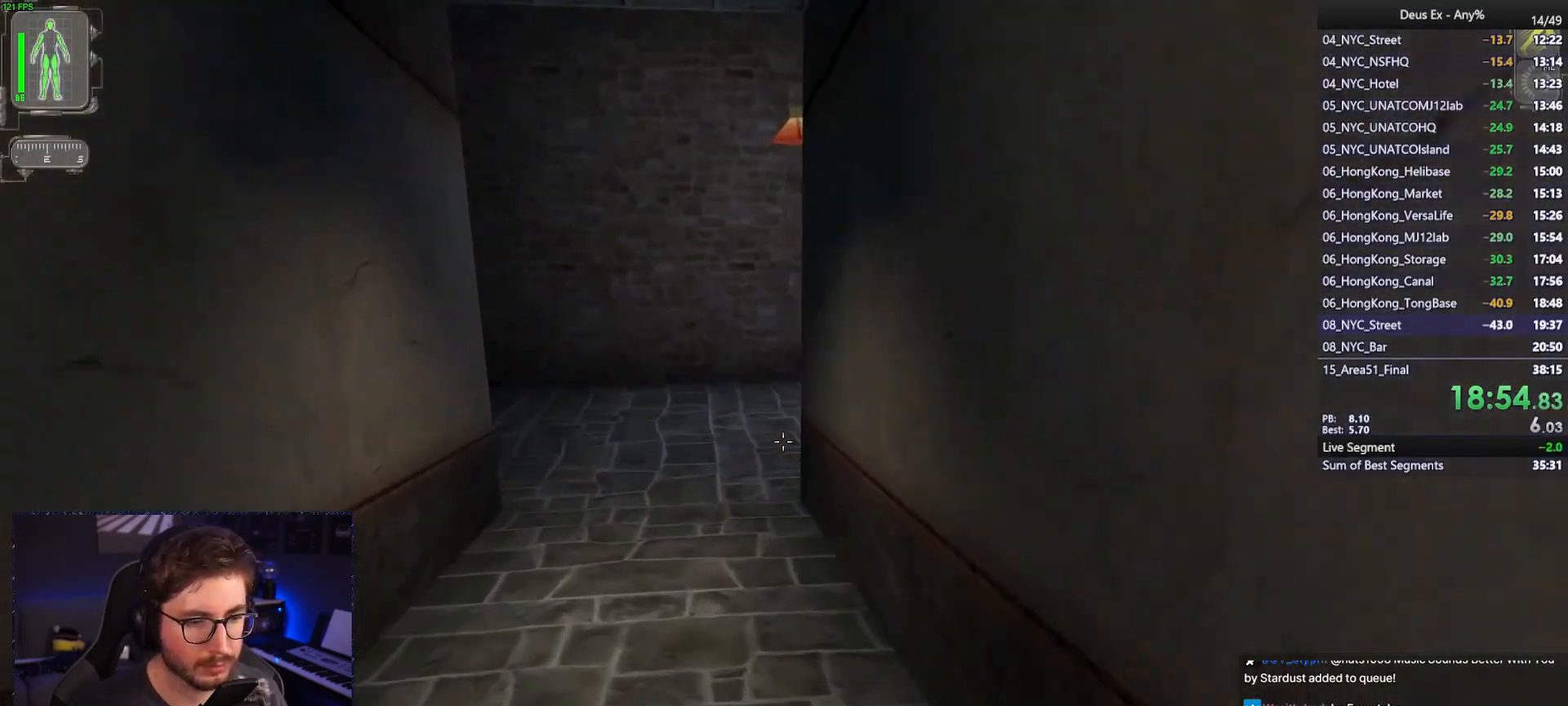
{"keys": ["w"], "mouse": [], "events": []}
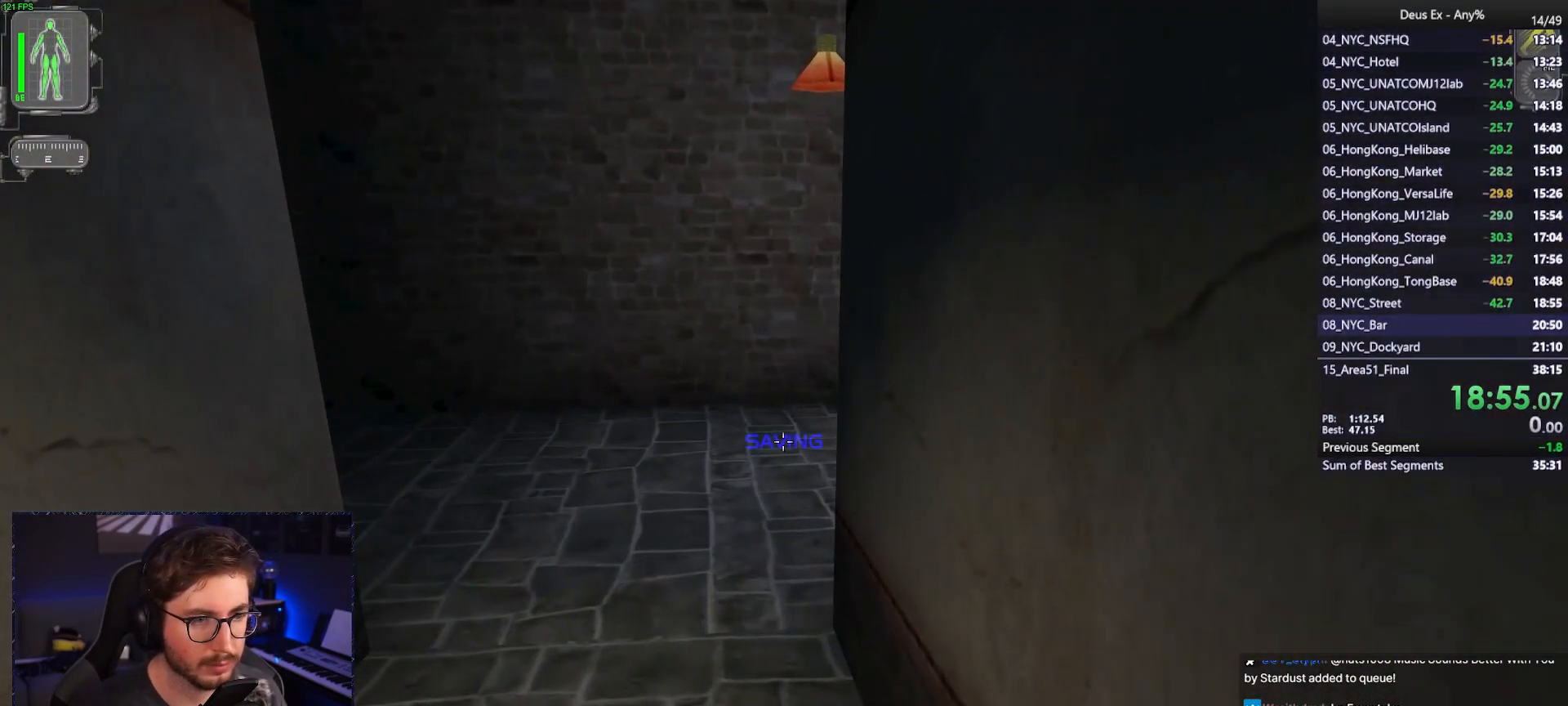
{"keys": ["w"], "mouse": [], "events": []}
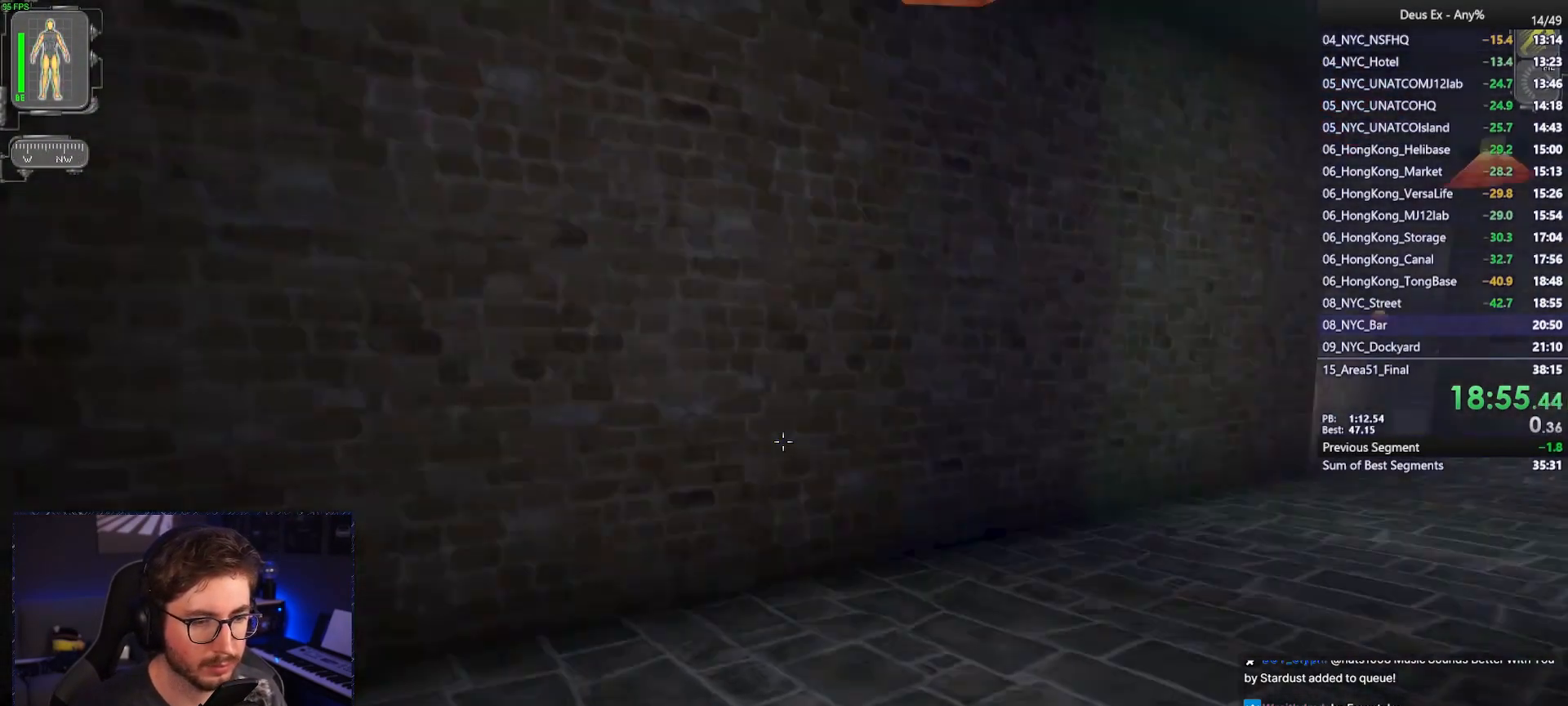
{"keys": ["ctrl"], "mouse": ["wheel"], "events": [[83, "3", "down"], [133, "3", "up"], [367, "ctrl", "down"], [367, "w", "up"], [467, "mouse_wheel", "down"]]}
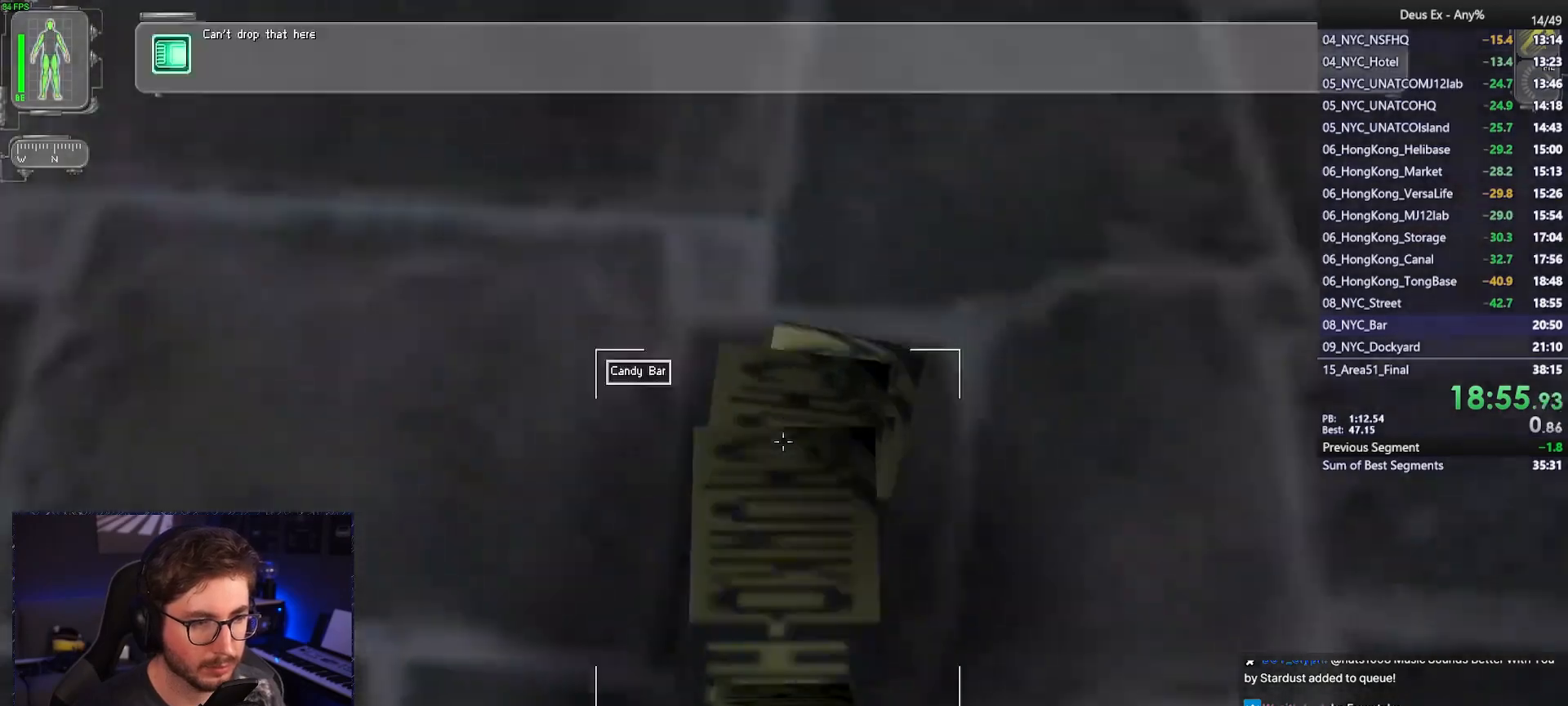
{"keys": ["ctrl", "f", "w"], "mouse": ["wheel"], "events": [[50, "f", "down"], [333, "w", "down"]]}
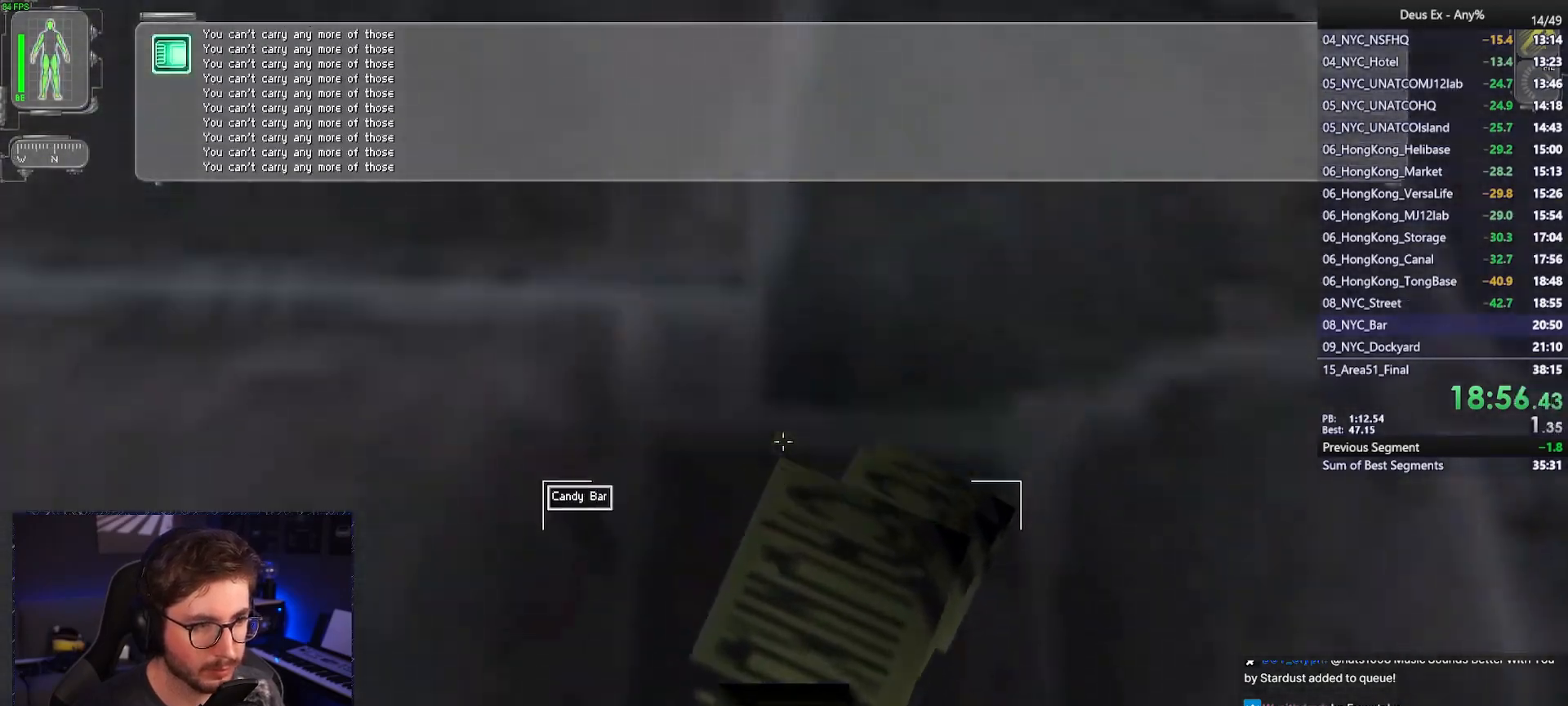
{"keys": ["w"], "mouse": [], "events": [[167, "ctrl", "up"], [167, "f", "up"], [200, "mouse_wheel", "up"]]}